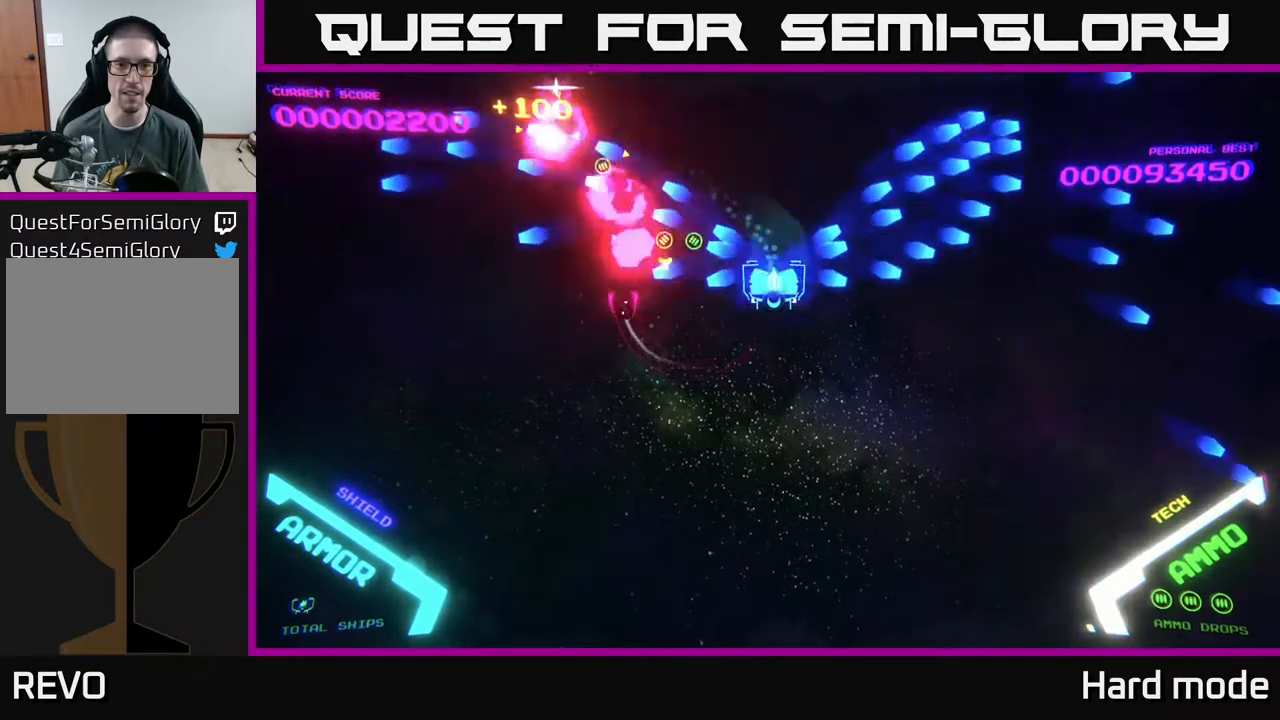
Gameplay with a controller (Xbox layout); each line is a JSON object with the inputs held at the frame after it. "events" lists button and stick changes between this image and that frame as [ms after this image, input, new state], when the widget could be followed in between. Not read: right_stick.
{"buttons": ["B"], "left_stick": "up-left", "events": [[50, "B", "up"], [100, "left_stick", "up"], [383, "B", "down"], [433, "left_stick", "up-left"]]}
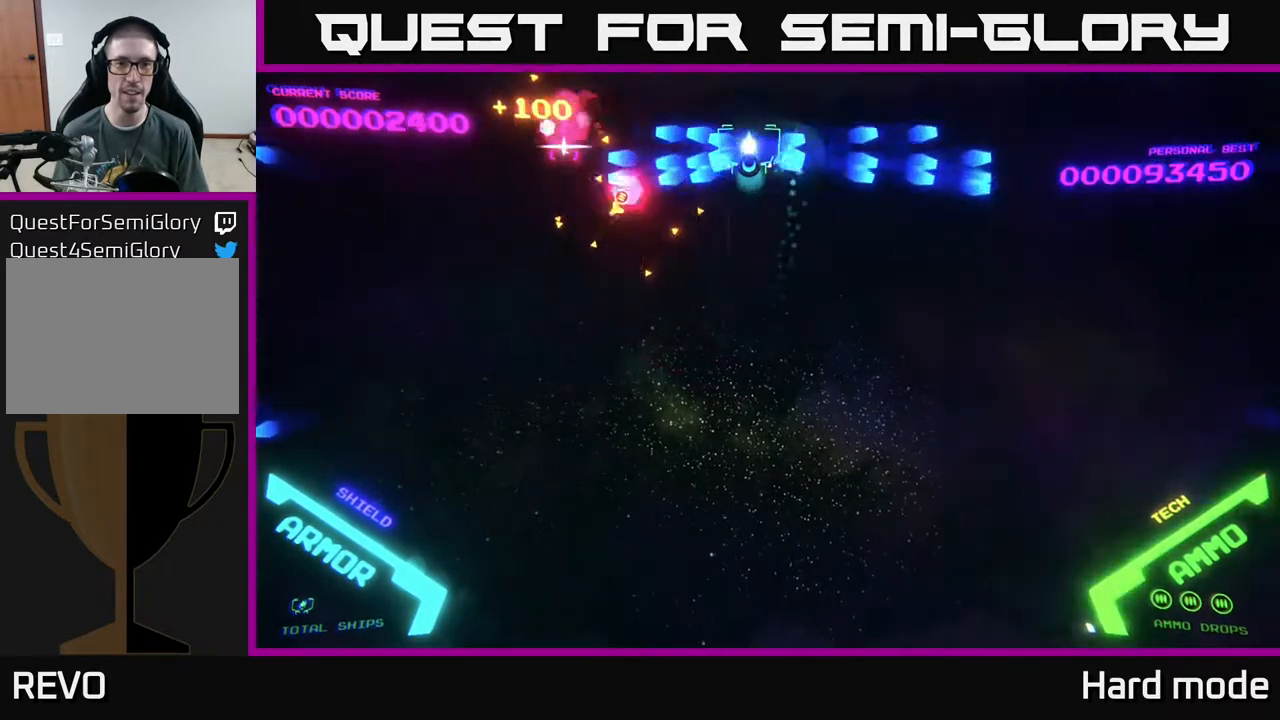
{"buttons": [], "left_stick": "up", "events": [[17, "B", "up"], [117, "B", "down"], [117, "left_stick", "center"], [217, "B", "up"], [250, "left_stick", "down-left"], [467, "left_stick", "up"]]}
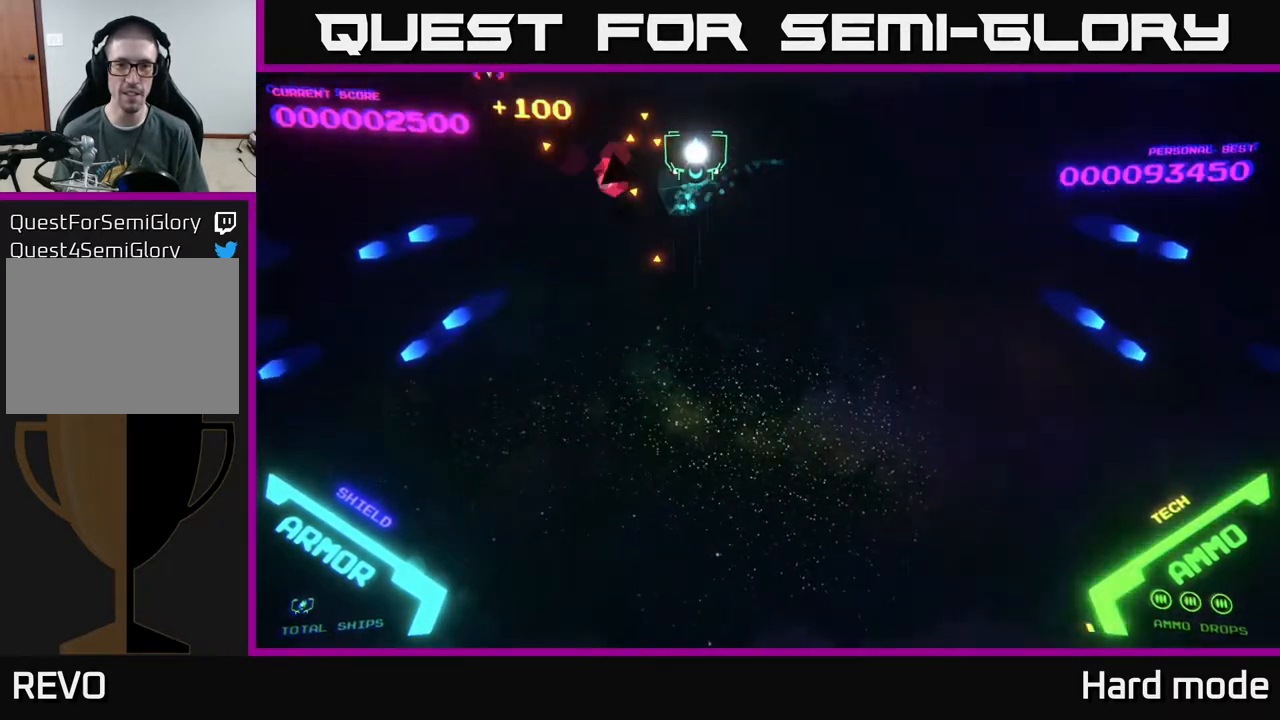
{"buttons": [], "left_stick": "center", "events": [[67, "left_stick", "up-right"], [200, "left_stick", "center"], [383, "B", "down"], [383, "left_stick", "right"], [467, "left_stick", "center"], [500, "B", "up"]]}
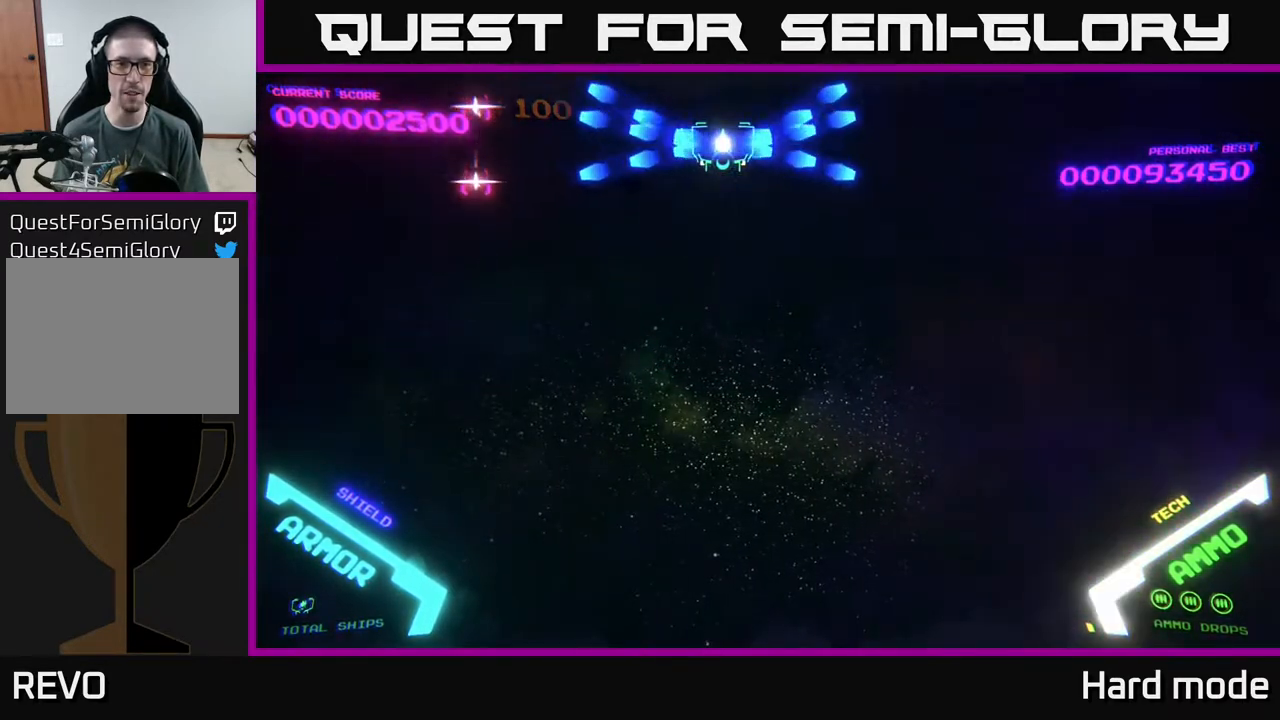
{"buttons": ["B"], "left_stick": "down", "events": [[83, "B", "down"], [133, "B", "up"], [233, "B", "down"], [283, "left_stick", "down"], [317, "B", "up"], [500, "B", "down"]]}
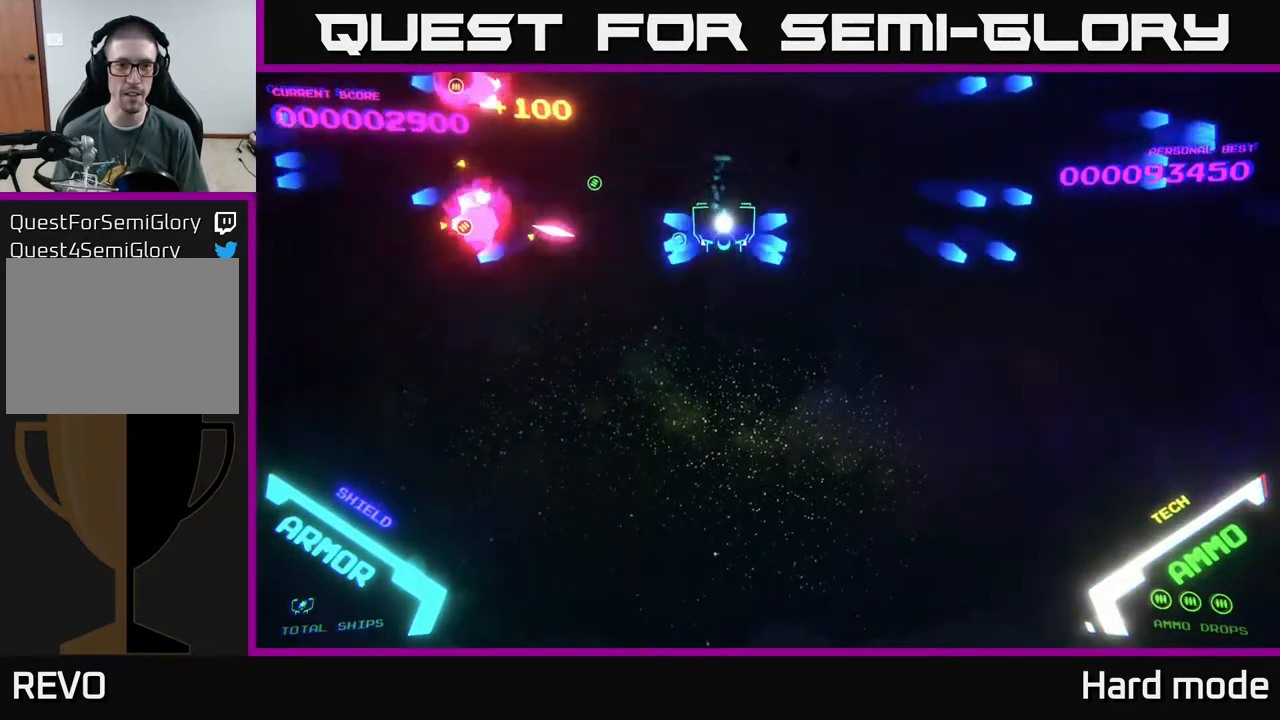
{"buttons": [], "left_stick": "center", "events": [[17, "left_stick", "up"], [67, "B", "up"], [317, "left_stick", "center"], [333, "B", "down"], [417, "B", "up"]]}
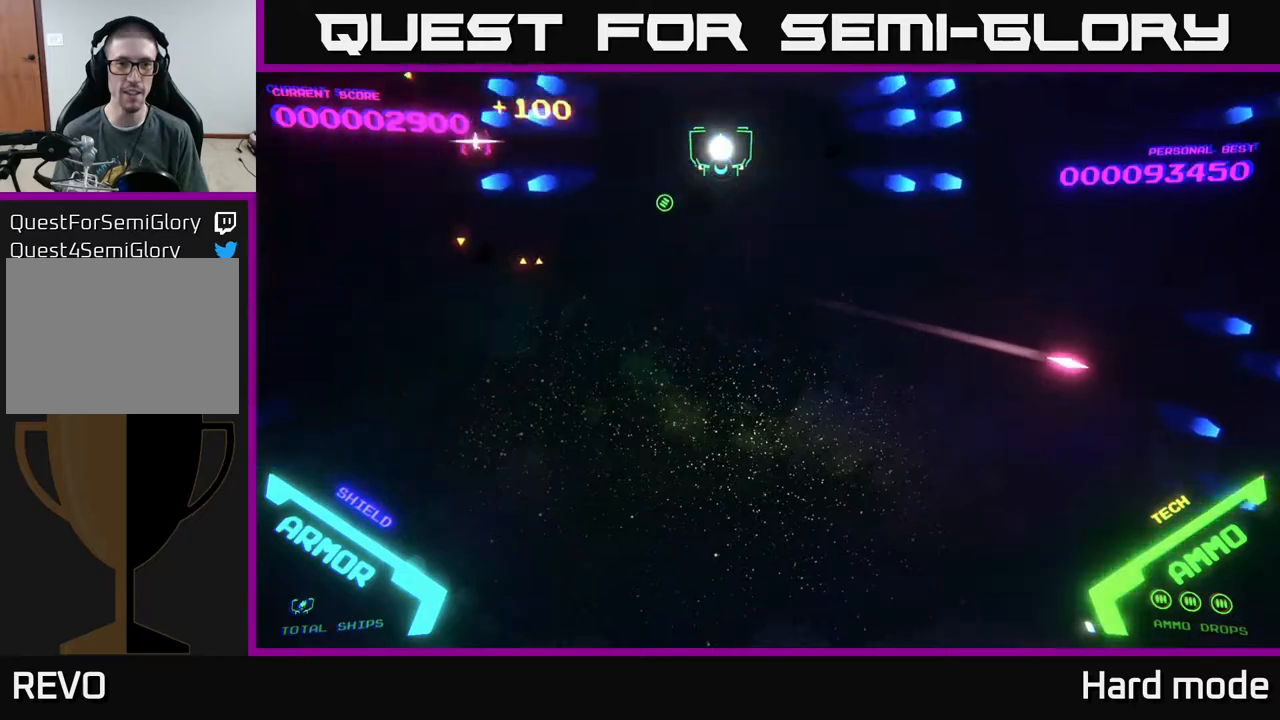
{"buttons": ["B"], "left_stick": "down", "events": [[283, "B", "down"], [367, "B", "up"], [367, "left_stick", "down"], [450, "B", "down"]]}
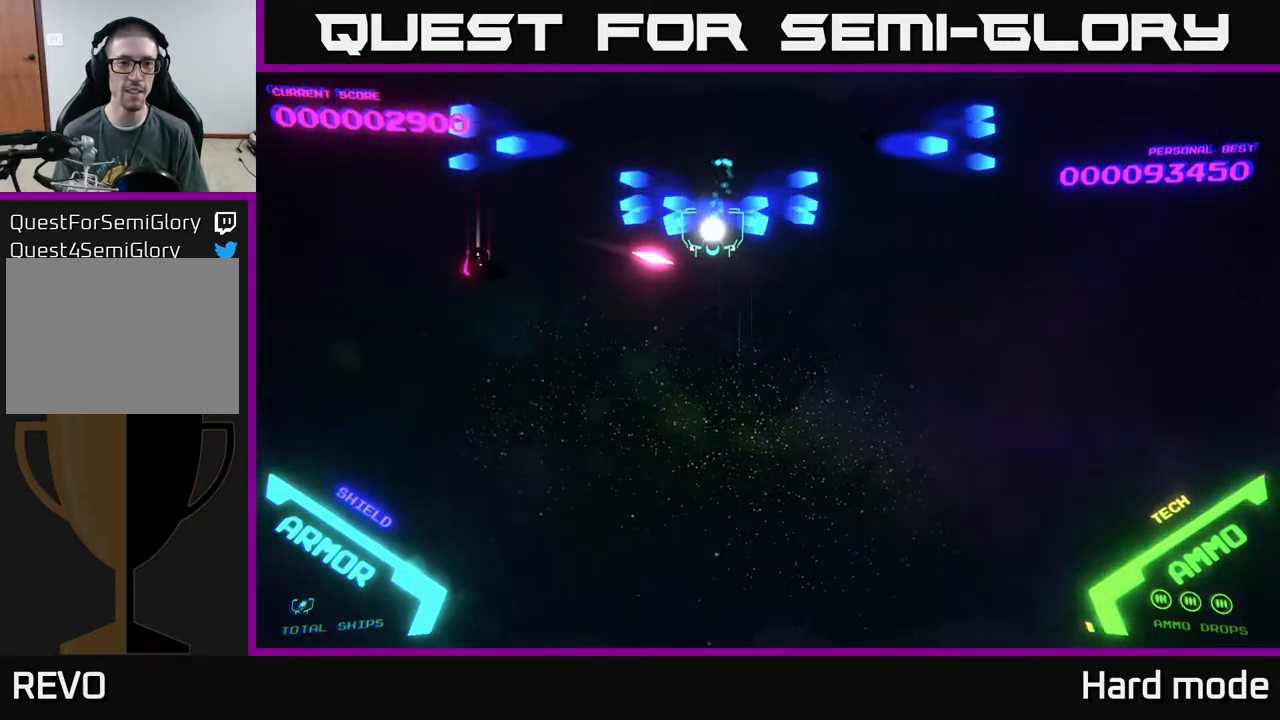
{"buttons": ["B"], "left_stick": "up", "events": [[100, "B", "up"], [150, "left_stick", "right"], [217, "left_stick", "up"], [433, "B", "down"]]}
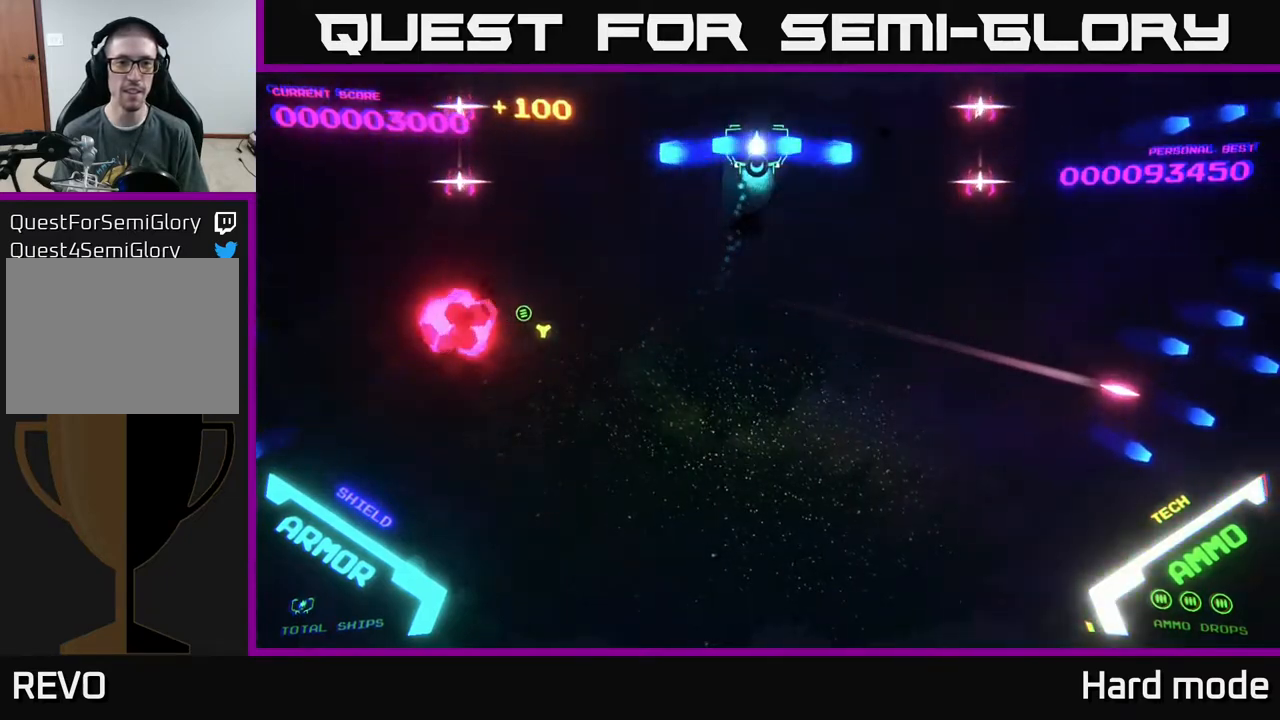
{"buttons": ["B"], "left_stick": "up-left", "events": [[17, "left_stick", "down"], [167, "left_stick", "center"], [217, "B", "up"], [300, "B", "down"], [417, "B", "up"], [417, "left_stick", "up-left"], [500, "B", "down"]]}
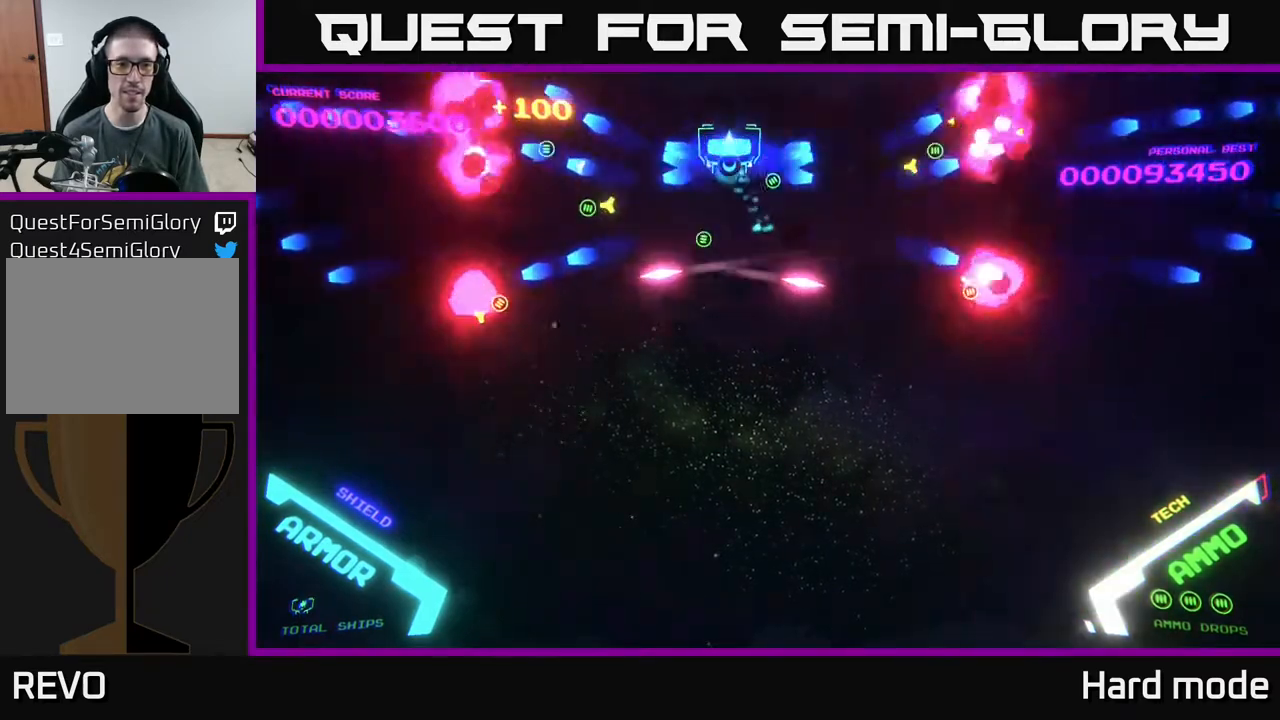
{"buttons": [], "left_stick": "center", "events": [[17, "left_stick", "up"], [100, "B", "up"], [217, "left_stick", "center"]]}
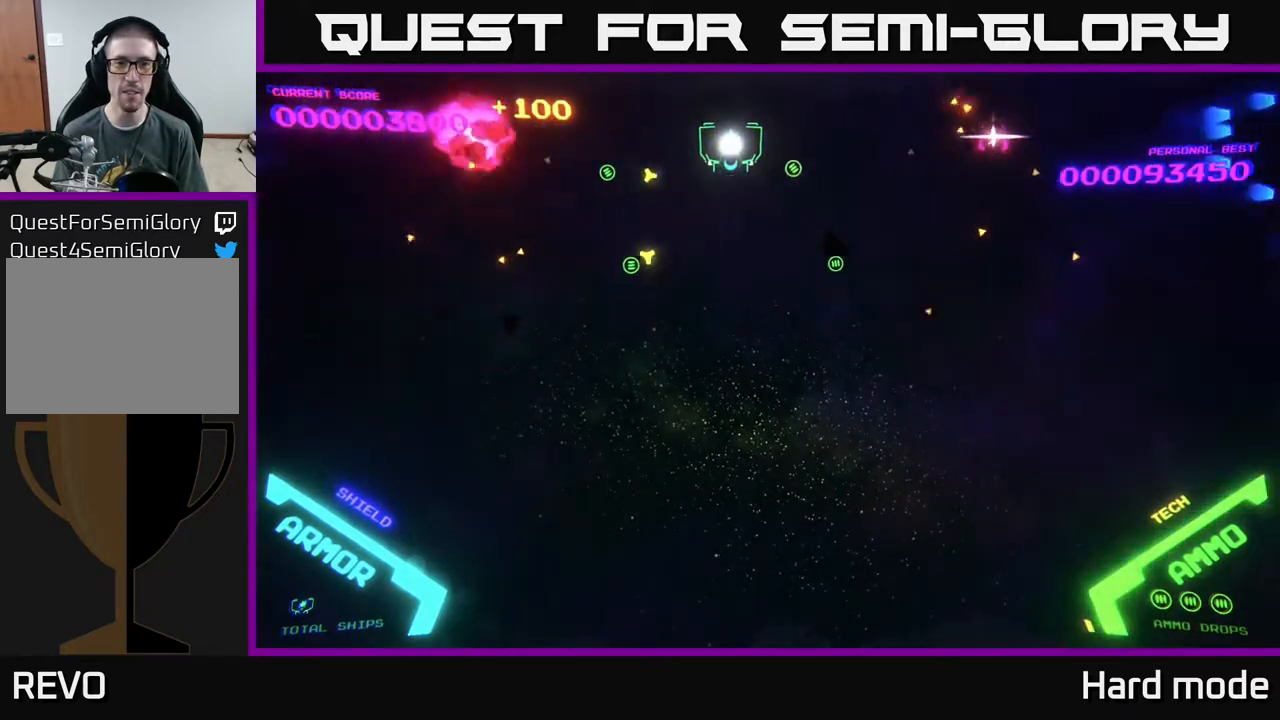
{"buttons": ["B"], "left_stick": "down", "events": [[300, "B", "down"], [400, "left_stick", "down"], [417, "B", "up"], [500, "B", "down"]]}
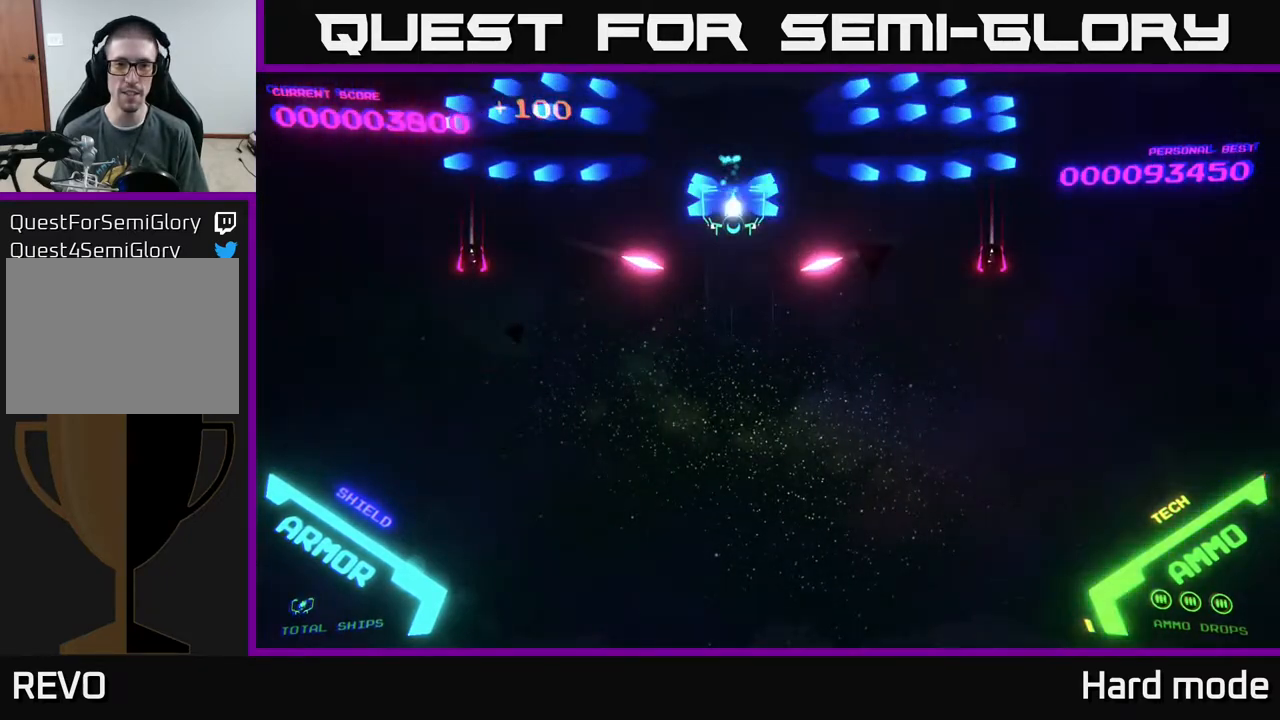
{"buttons": [], "left_stick": "down", "events": [[150, "left_stick", "up"], [200, "B", "up"], [317, "left_stick", "center"], [367, "left_stick", "down"]]}
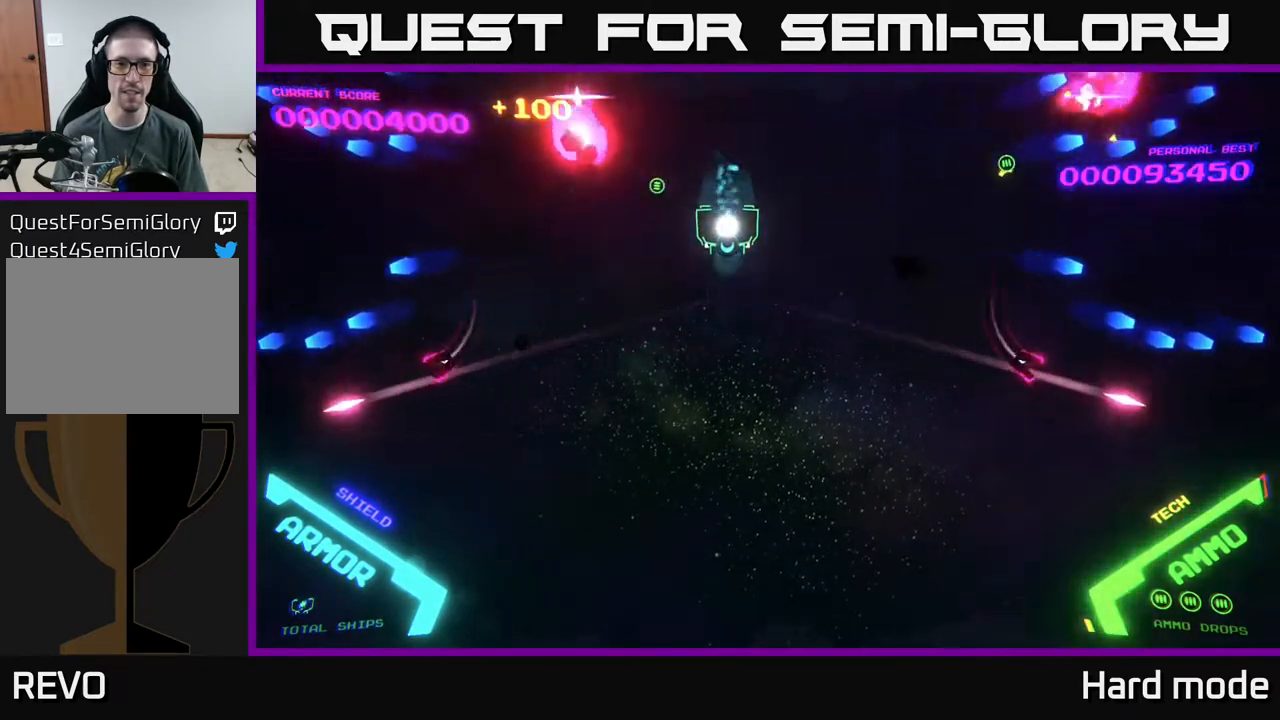
{"buttons": [], "left_stick": "down", "events": [[83, "B", "down"], [100, "left_stick", "up"], [167, "B", "up"], [250, "B", "down"], [317, "B", "up"], [333, "left_stick", "center"], [500, "left_stick", "down"]]}
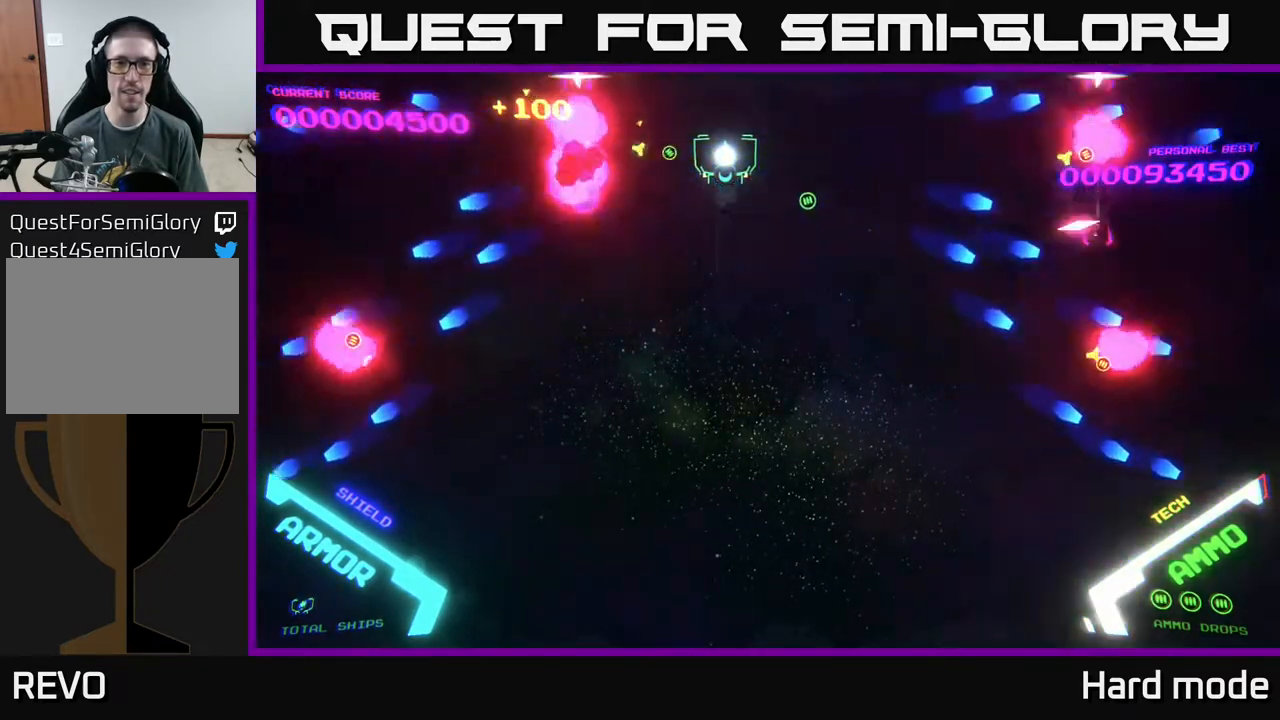
{"buttons": ["B"], "left_stick": "center", "events": [[83, "B", "down"], [150, "B", "up"], [217, "left_stick", "up"], [267, "B", "down"], [333, "B", "up"], [450, "B", "down"], [450, "left_stick", "center"]]}
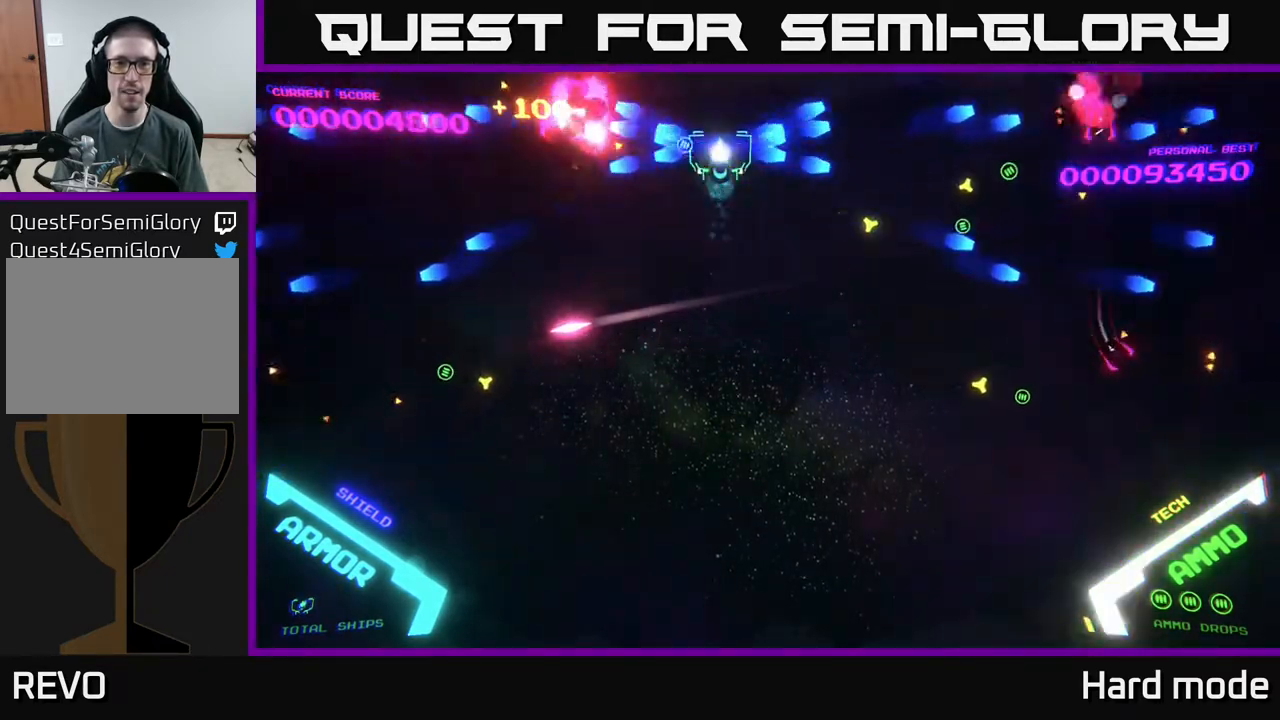
{"buttons": [], "left_stick": "down", "events": [[17, "left_stick", "down"], [33, "B", "up"], [183, "B", "down"], [300, "B", "up"]]}
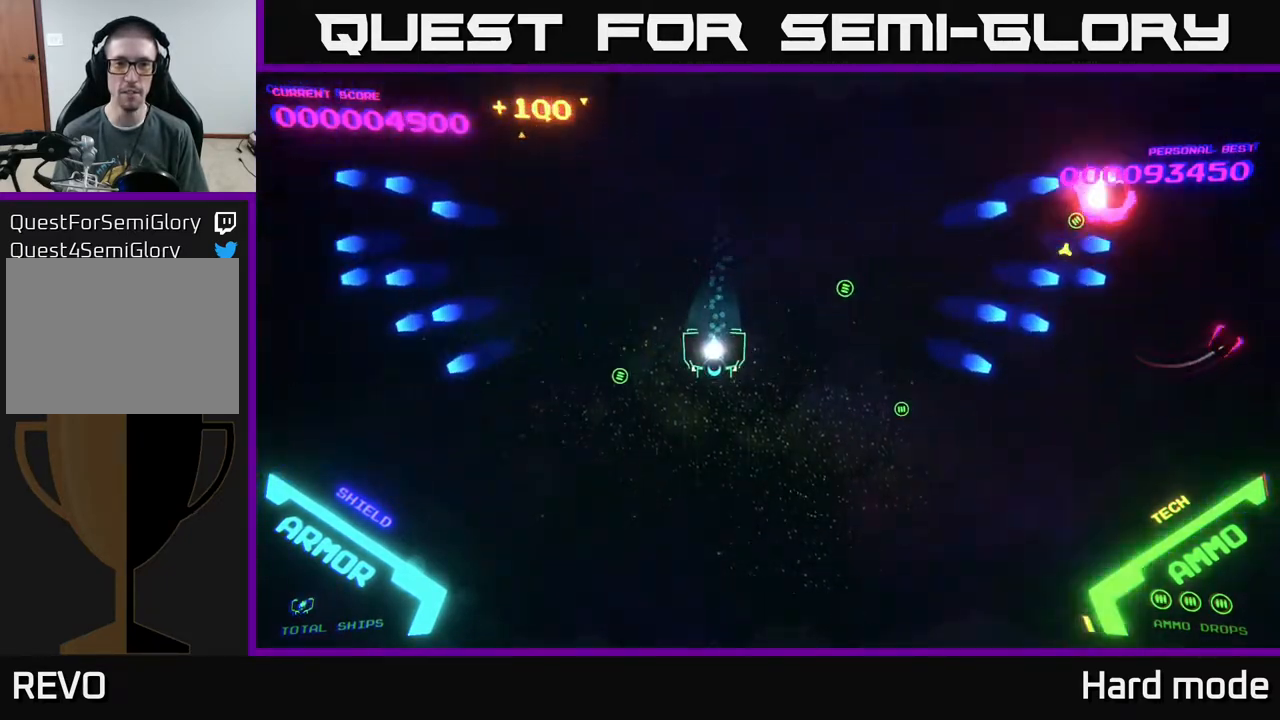
{"buttons": ["B"], "left_stick": "up", "events": [[17, "left_stick", "up-right"], [167, "left_stick", "left"], [233, "left_stick", "down"], [283, "left_stick", "down-right"], [417, "left_stick", "up"], [467, "B", "down"]]}
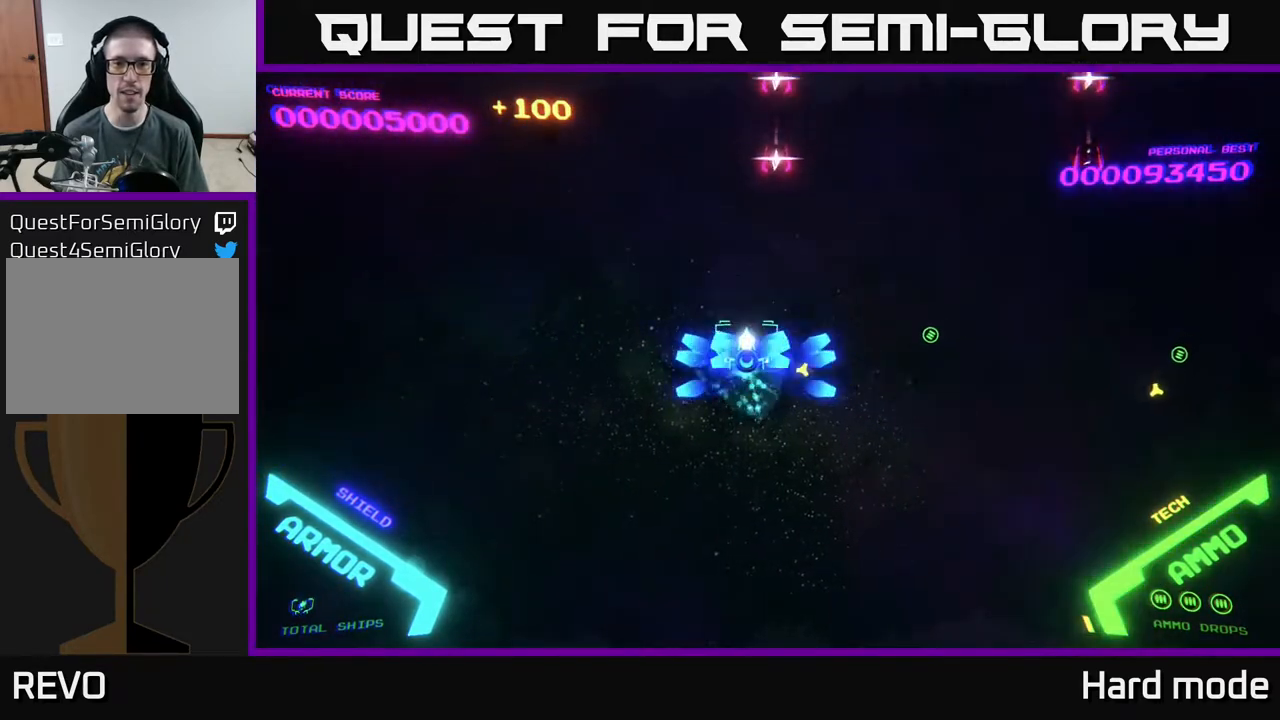
{"buttons": ["B"], "left_stick": "up-right", "events": [[183, "left_stick", "up-left"], [367, "left_stick", "up"], [483, "left_stick", "up-right"]]}
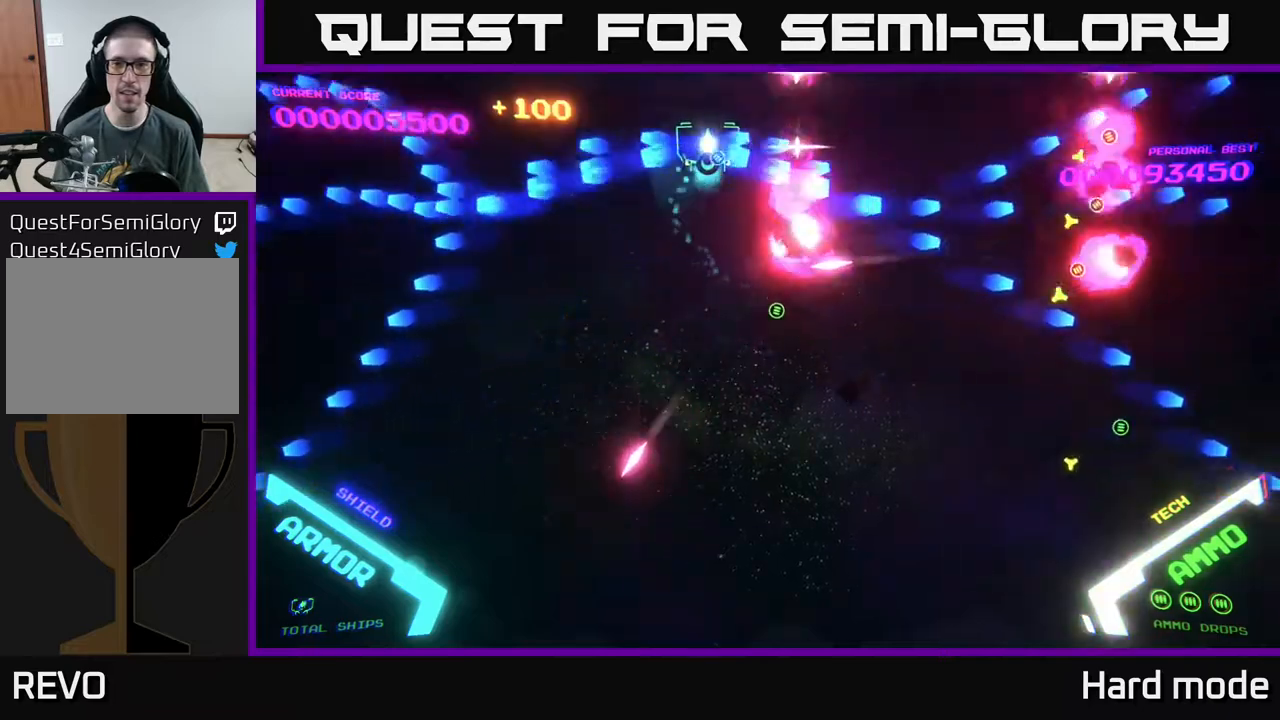
{"buttons": [], "left_stick": "down-right", "events": [[83, "B", "up"], [233, "left_stick", "down-right"]]}
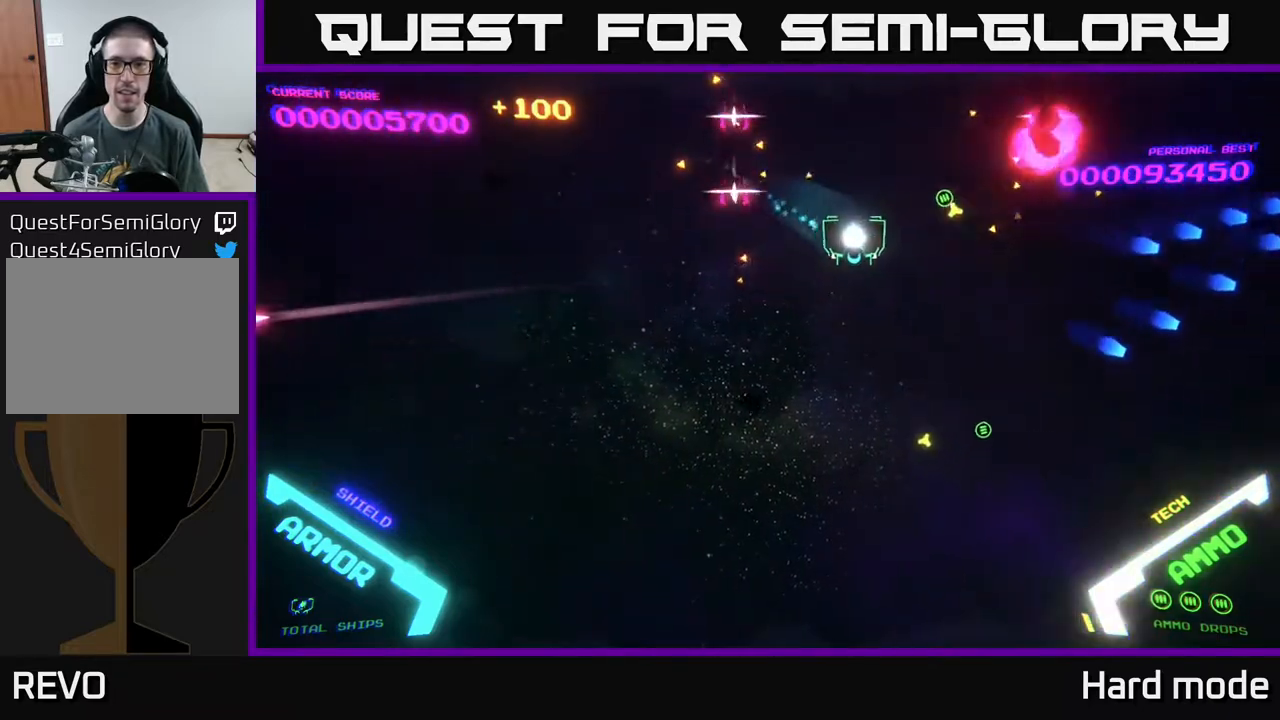
{"buttons": ["B"], "left_stick": "up", "events": [[83, "left_stick", "down"], [283, "left_stick", "up"], [333, "B", "down"]]}
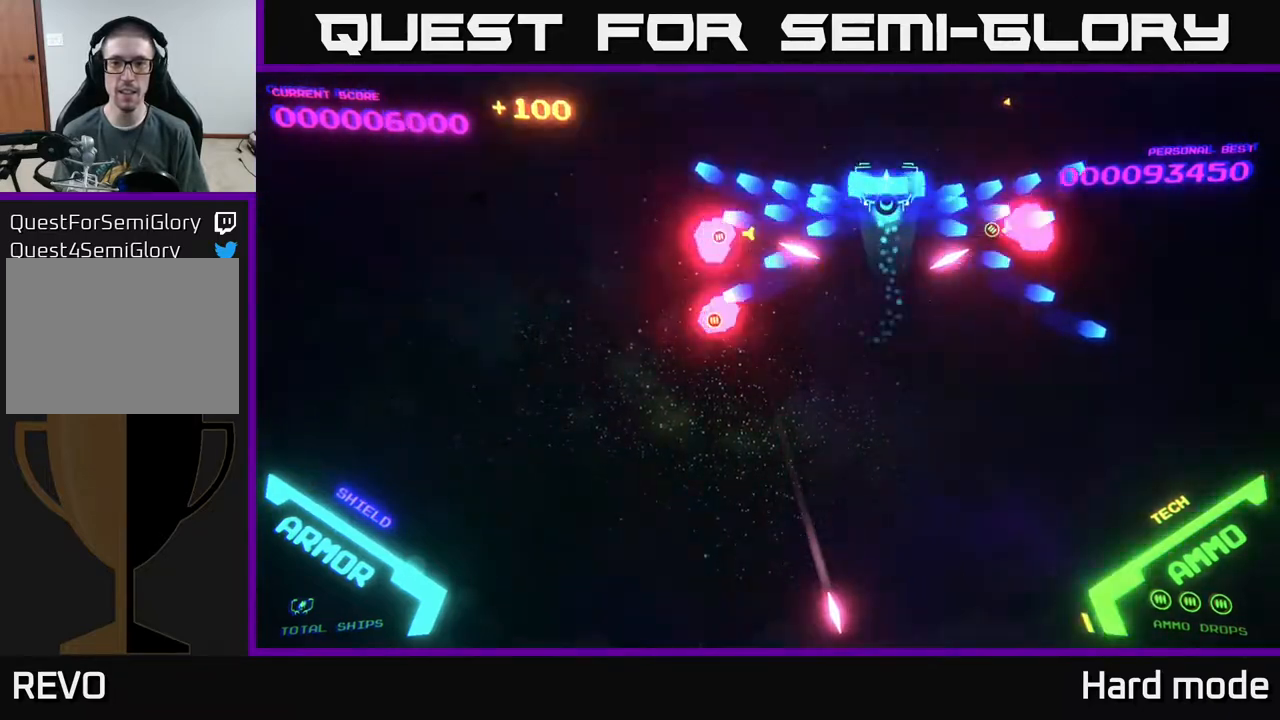
{"buttons": [], "left_stick": "up", "events": [[200, "B", "up"], [217, "left_stick", "down"], [383, "left_stick", "up"]]}
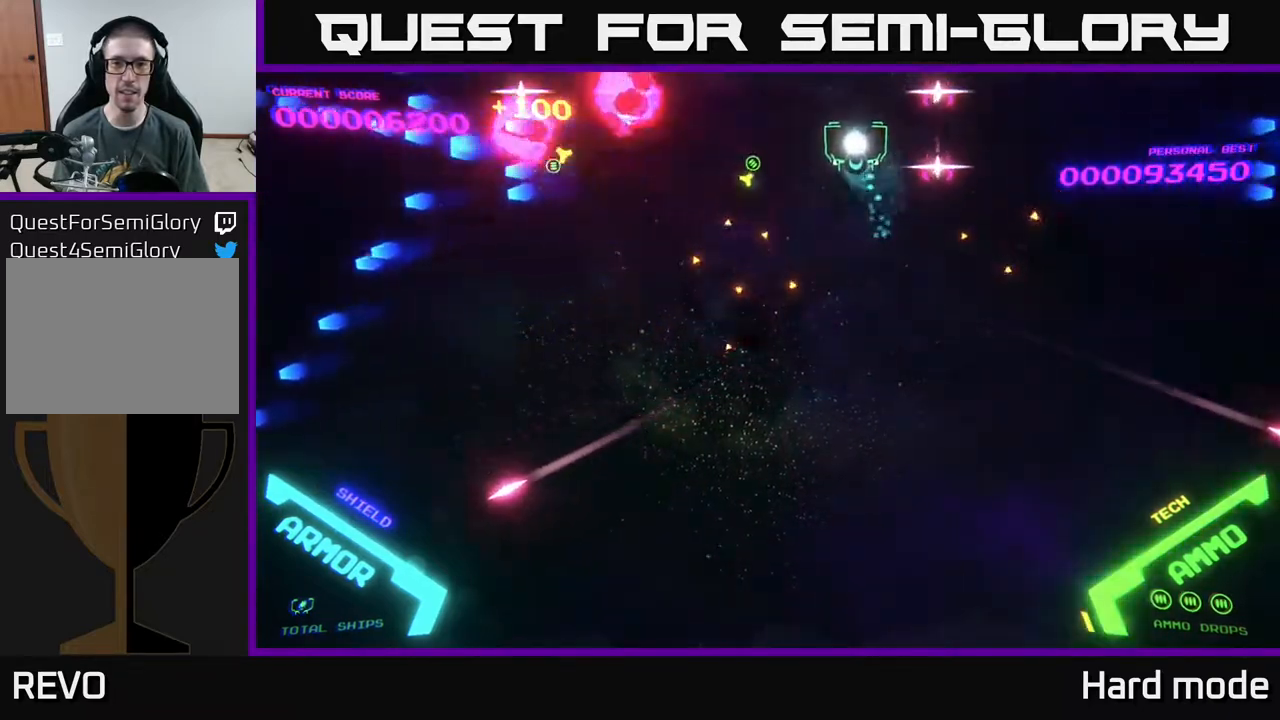
{"buttons": ["B"], "left_stick": "up-left", "events": [[50, "B", "down"], [117, "left_stick", "down-left"], [283, "left_stick", "left"], [383, "B", "up"], [383, "left_stick", "up-left"], [483, "B", "down"]]}
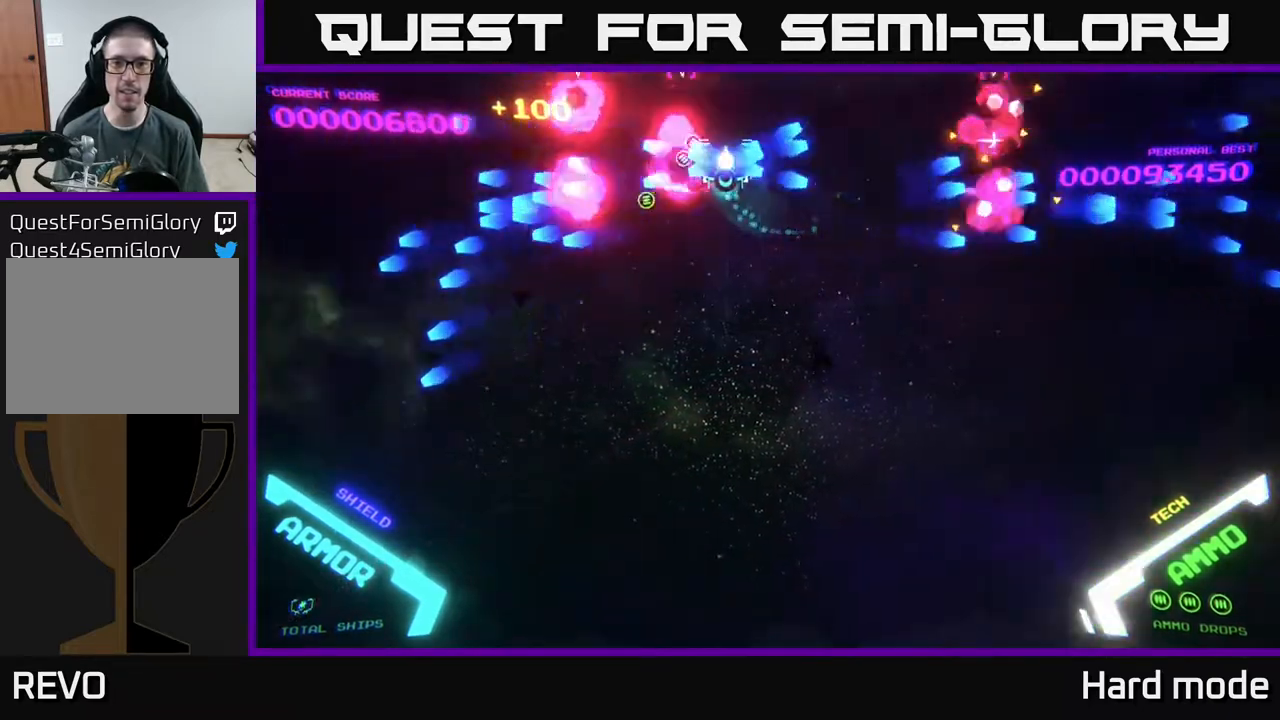
{"buttons": [], "left_stick": "center", "events": [[17, "left_stick", "center"], [67, "B", "up"], [167, "B", "down"], [233, "B", "up"], [267, "left_stick", "right"], [367, "B", "down"], [400, "left_stick", "center"], [433, "B", "up"]]}
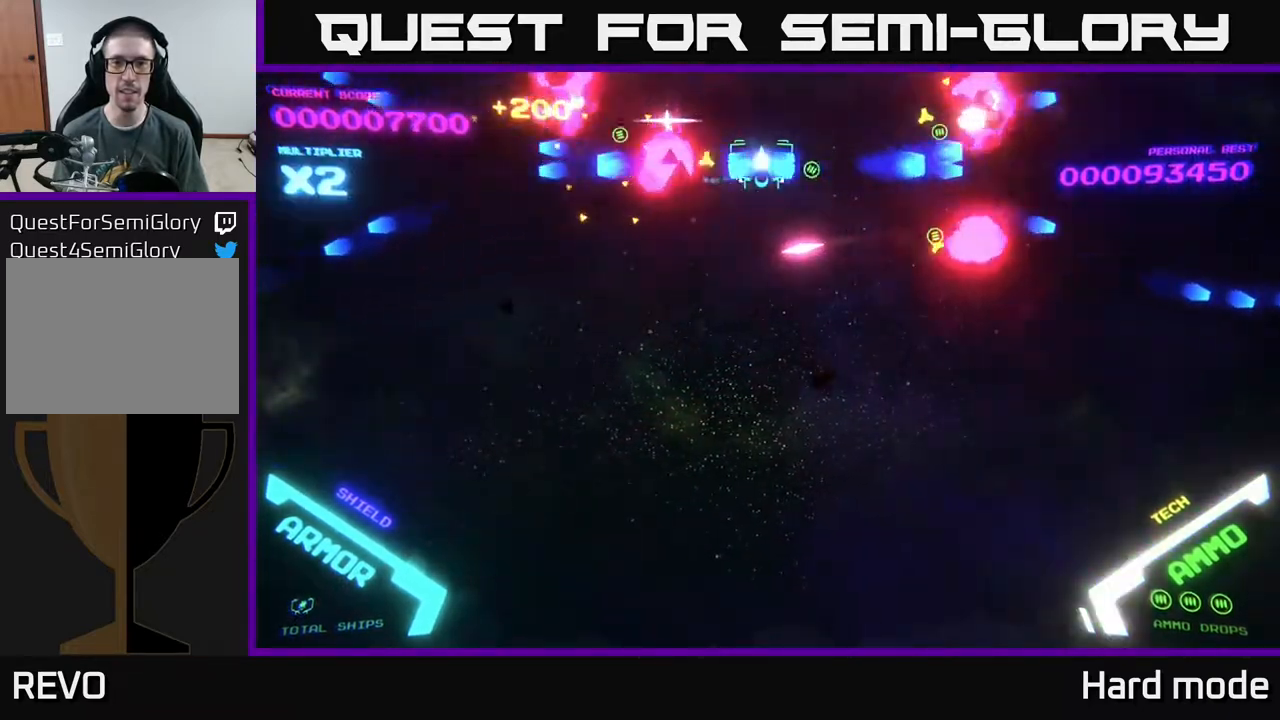
{"buttons": ["B"], "left_stick": "center", "events": [[17, "B", "down"], [133, "B", "up"], [250, "B", "down"], [350, "B", "up"], [450, "B", "down"]]}
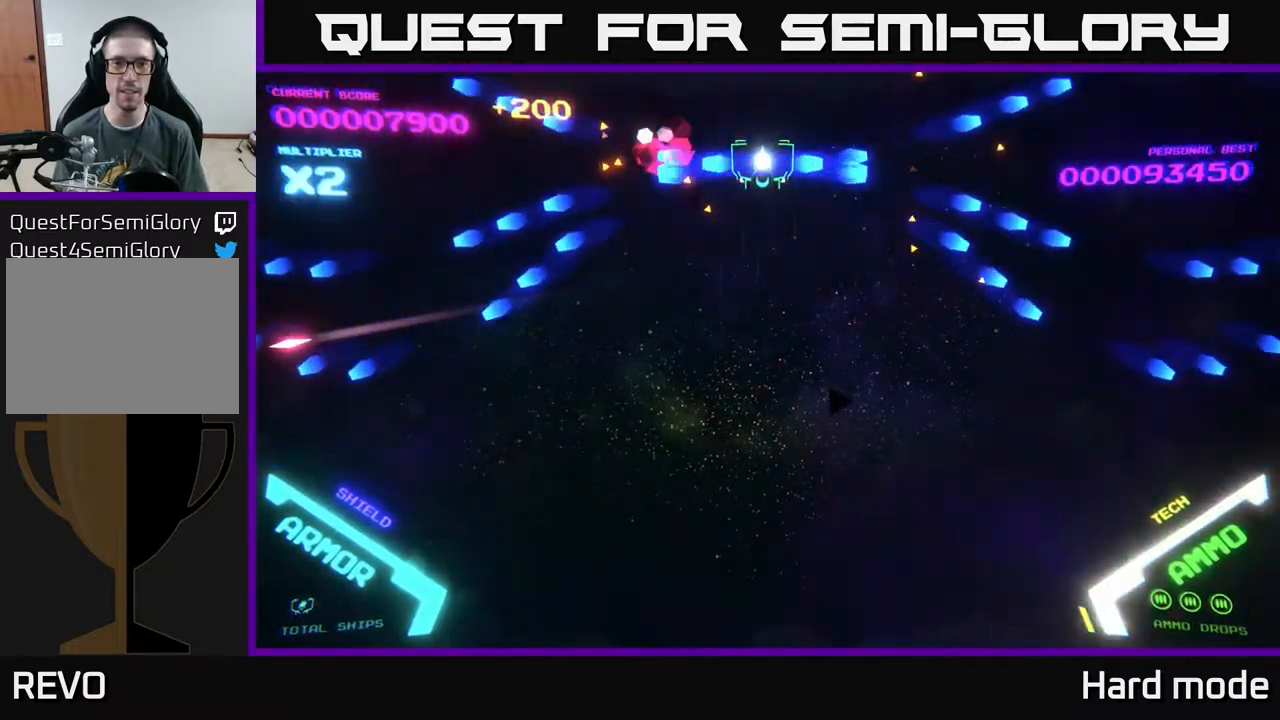
{"buttons": ["B"], "left_stick": "center", "events": [[17, "B", "up"], [483, "B", "down"]]}
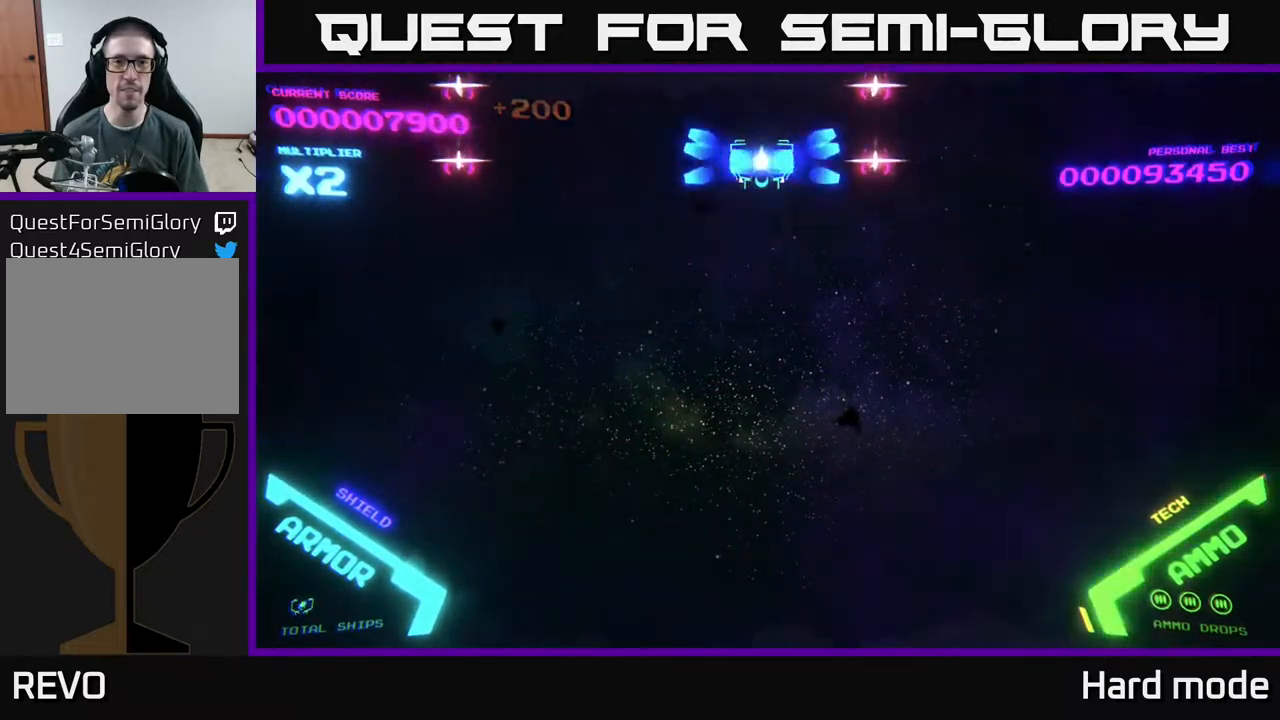
{"buttons": [], "left_stick": "up", "events": [[50, "left_stick", "down-left"], [83, "B", "up"], [117, "B", "down"], [200, "left_stick", "center"], [250, "B", "up"], [333, "B", "down"], [367, "left_stick", "up"], [450, "B", "up"]]}
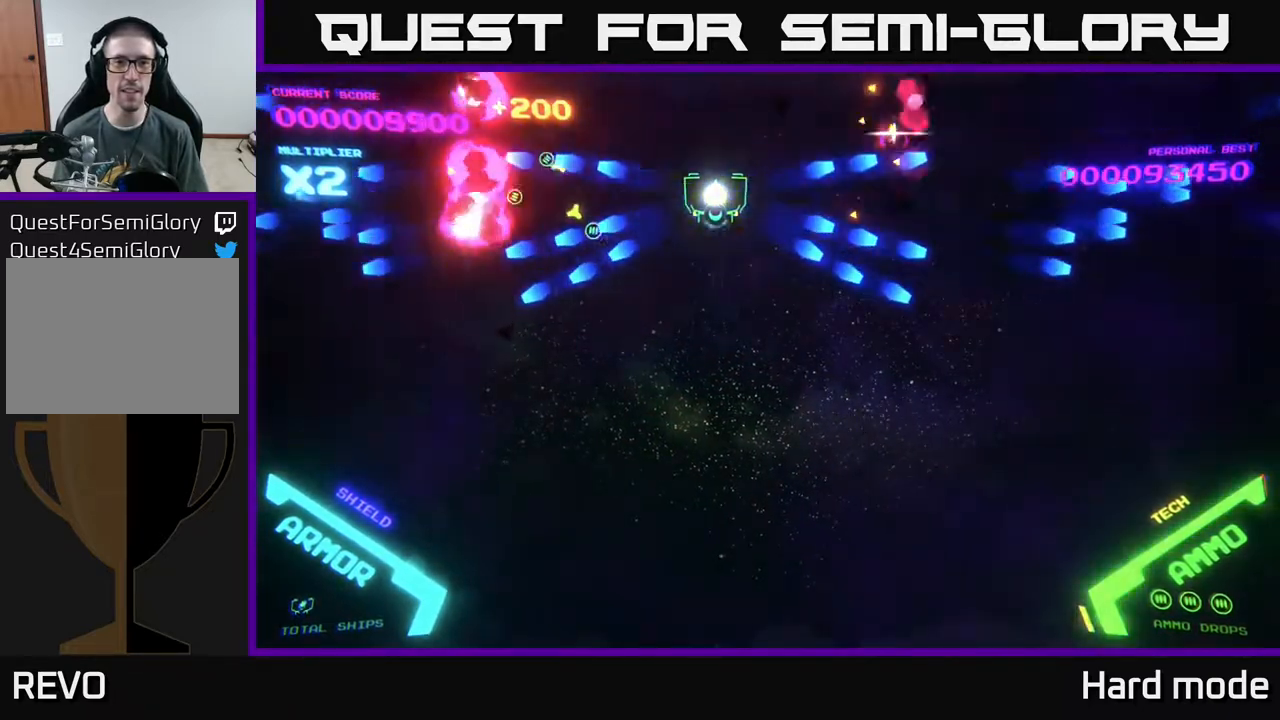
{"buttons": [], "left_stick": "center", "events": [[33, "B", "down"], [117, "B", "up"], [167, "left_stick", "center"], [217, "B", "down"], [333, "B", "up"], [417, "B", "down"], [500, "B", "up"]]}
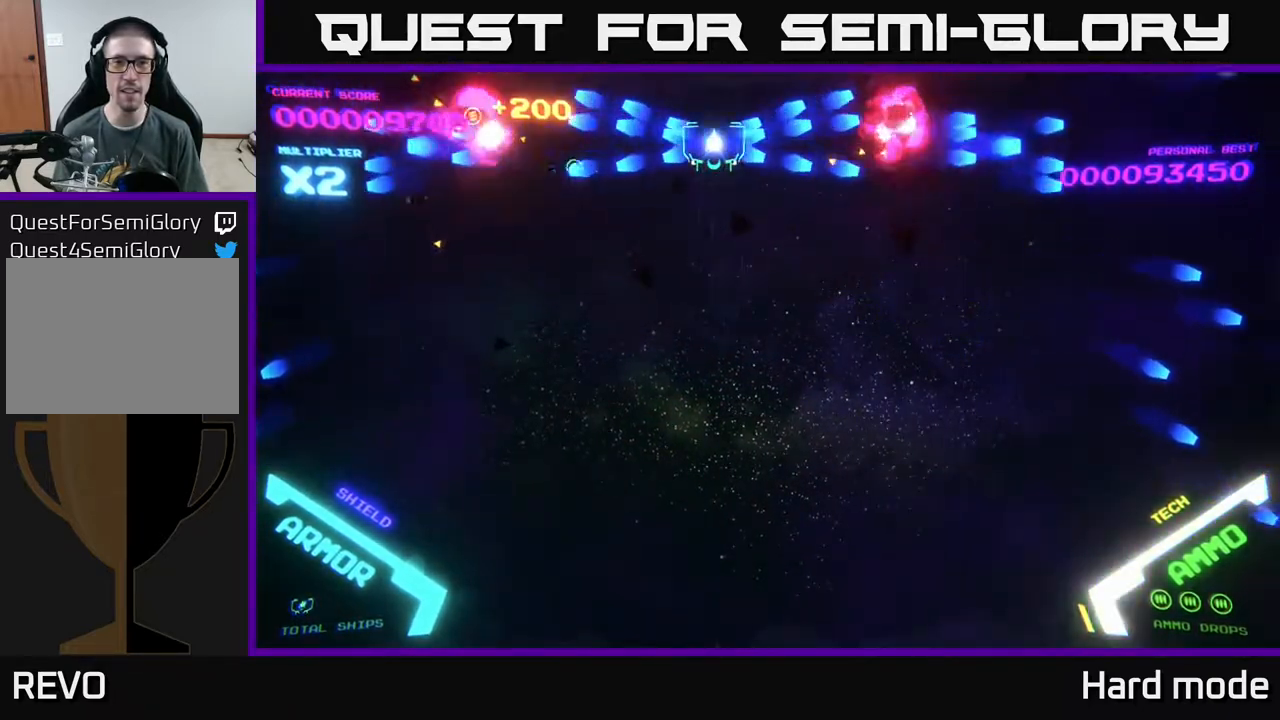
{"buttons": [], "left_stick": "center", "events": [[200, "B", "down"], [283, "B", "up"]]}
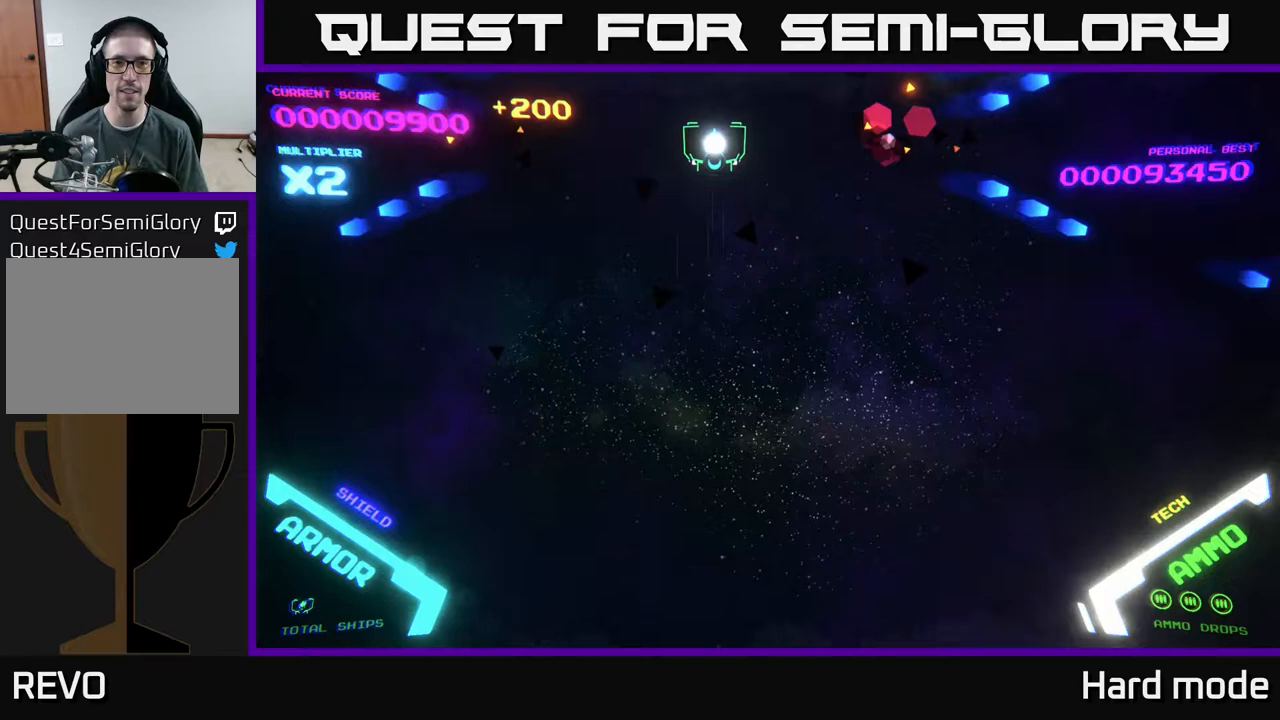
{"buttons": [], "left_stick": "center", "events": []}
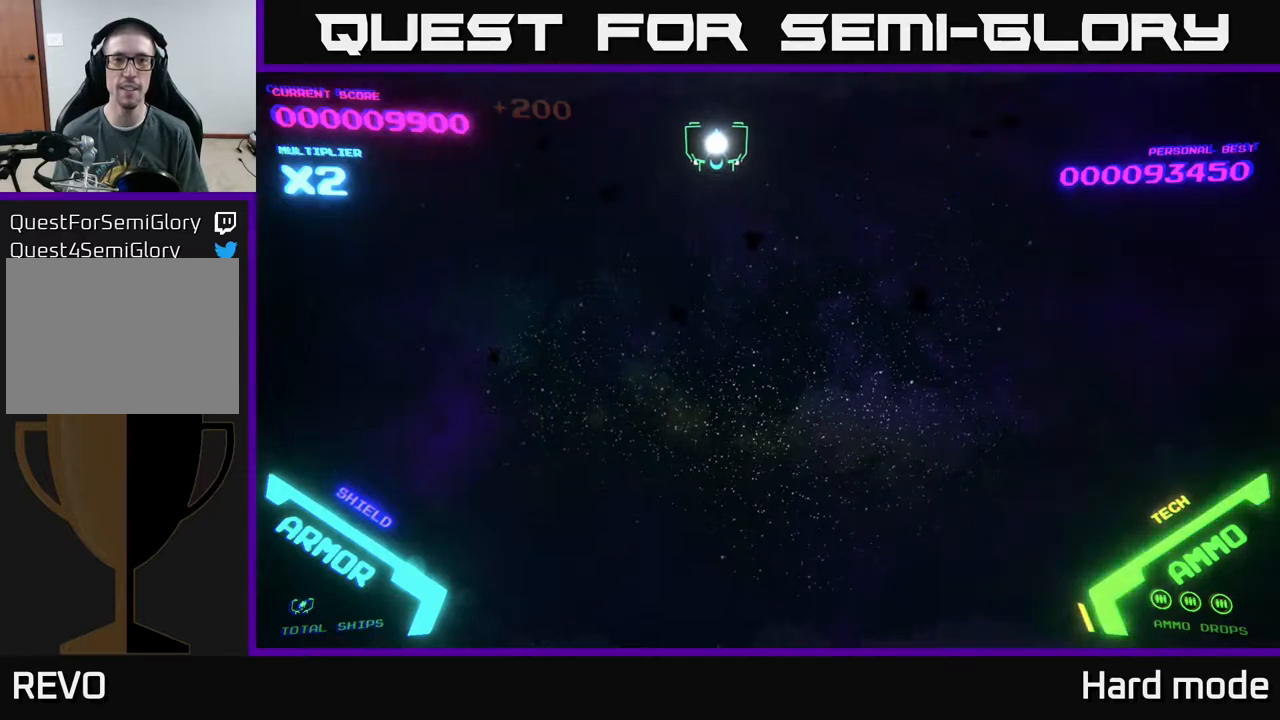
{"buttons": [], "left_stick": "center", "events": []}
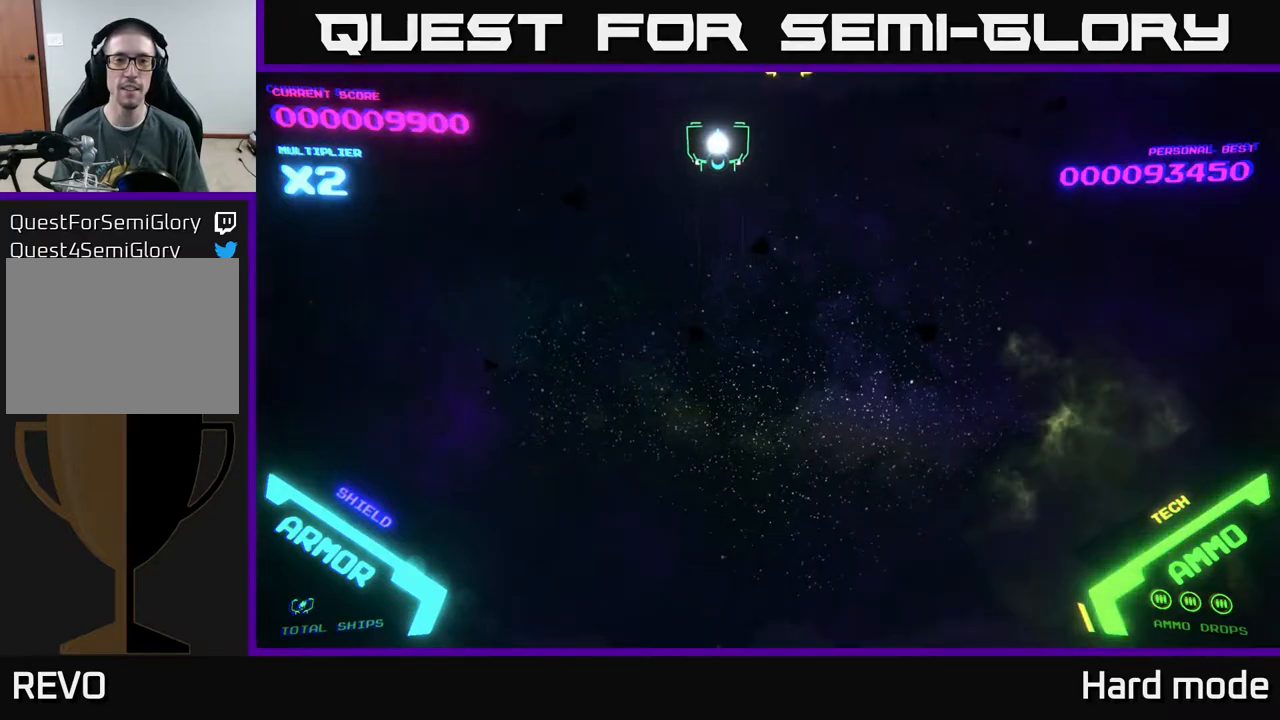
{"buttons": [], "left_stick": "down-right", "events": [[317, "left_stick", "down-right"]]}
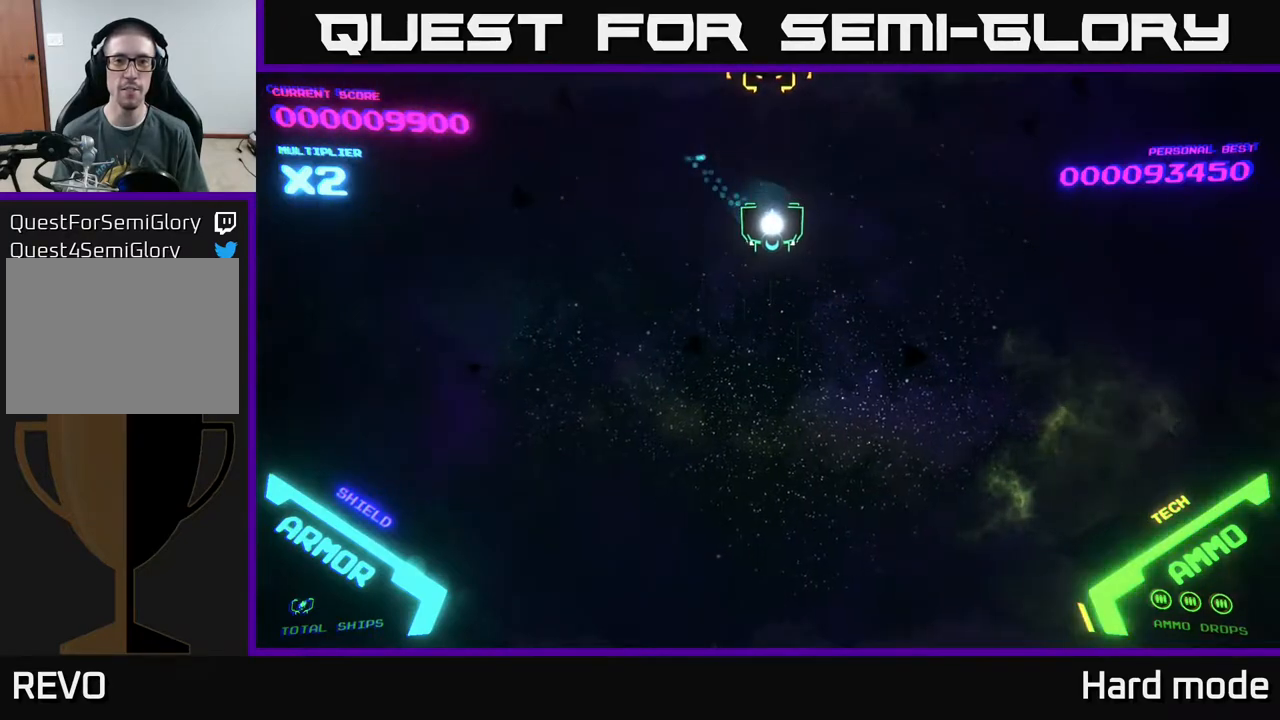
{"buttons": [], "left_stick": "up", "events": [[17, "left_stick", "down"], [50, "X", "down"], [117, "X", "up"], [233, "left_stick", "down-left"], [383, "left_stick", "center"], [433, "left_stick", "up"]]}
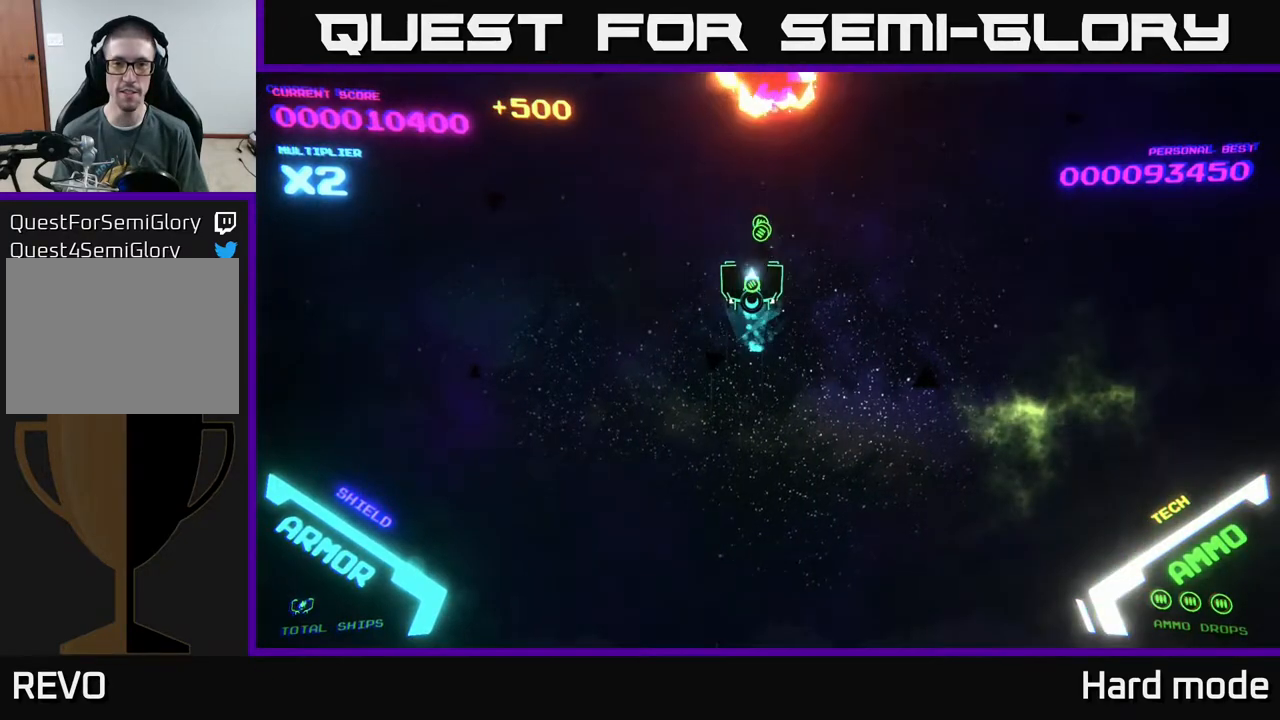
{"buttons": [], "left_stick": "center", "events": [[300, "left_stick", "center"]]}